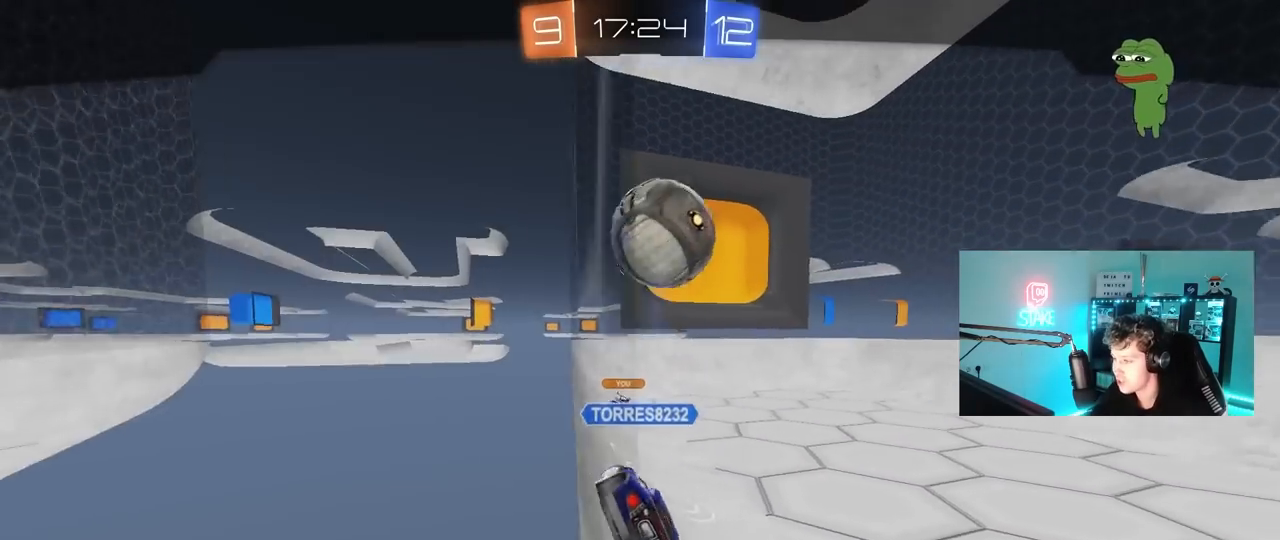
Gameplay with keyboard and mouse; each line is a JSON object with the keys and mouse buttons held at the frame after it. "events" lists presses ("down") and releases ("up") of "1", "2", "3", "4", "5", "a", "alt", "c", "caps_lock", "ctrl", "d", "e", "f", "g", "q", "r", "s", "shift", "space", "t", "tab", "v", "w", "x", "z", "mouse_left", "mouse_wheel" and "mouse_right" between this image and that frame as [ms after this image, input, new state], when the widget could be followed in between. "mouse_left", "mouse_wheel", "mouse_right" = the "left", "wheel", "right" buttons of the "mouse" list. No other keys are recorded. "wheel" means that the mouse wheel is clicked or scrolled. "mouse_move" is the direction in which the mouse moves at that frame (one of eight, or "still"), when it could be read.
{"keys": [], "mouse": [], "mouse_move": "right", "events": []}
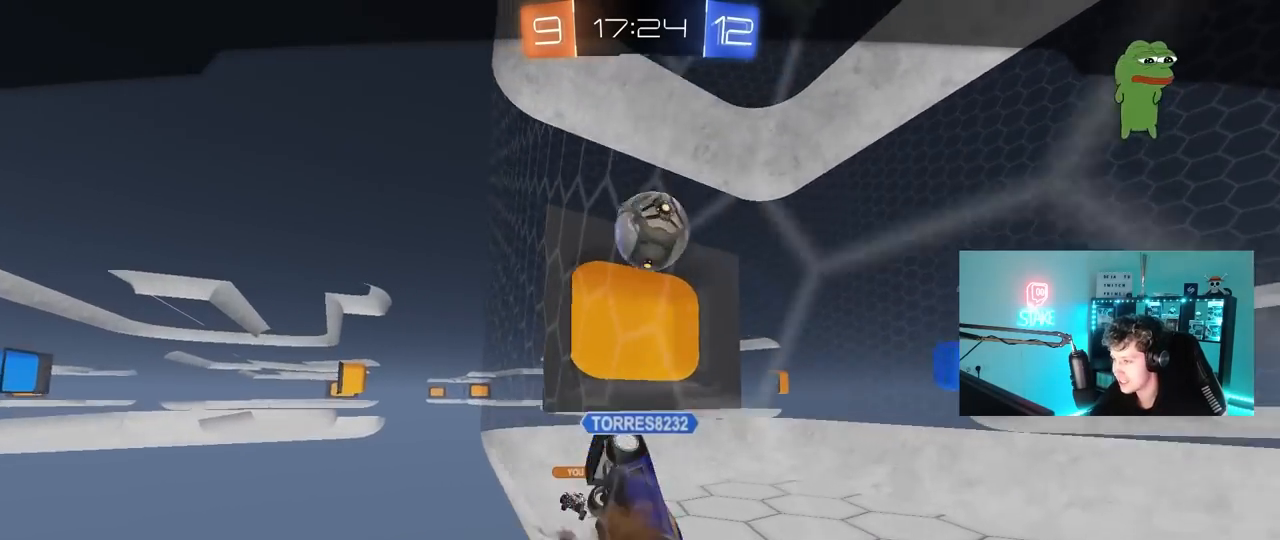
{"keys": [], "mouse": ["right"], "mouse_move": "still", "events": [[183, "mouse_right", "down"], [333, "mouse_right", "up"], [417, "mouse_right", "down"]]}
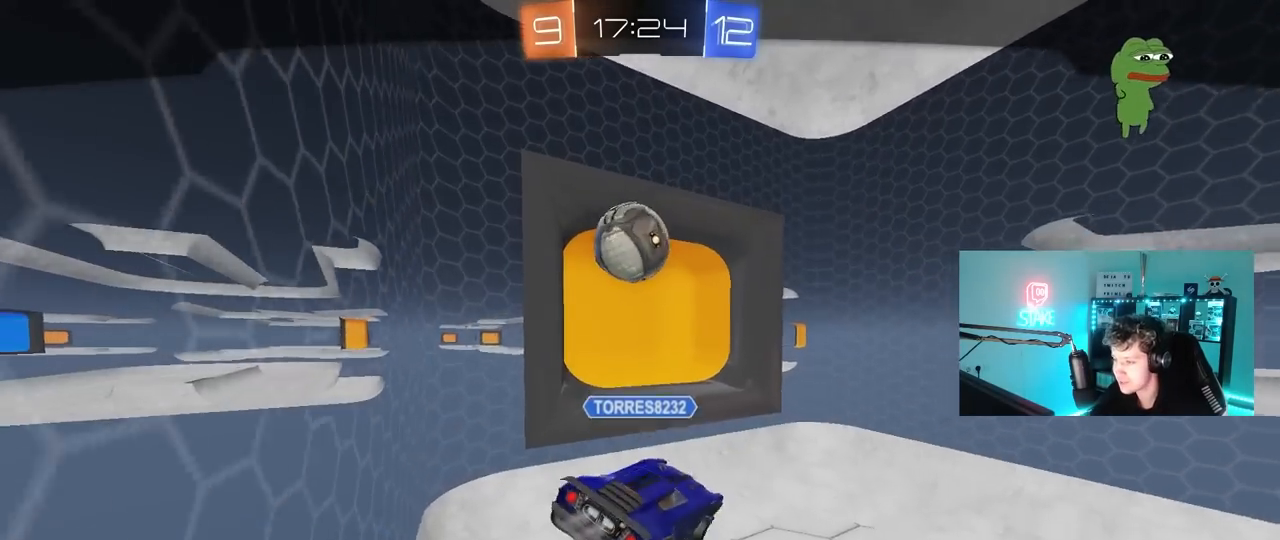
{"keys": [], "mouse": [], "mouse_move": "left", "events": [[100, "mouse_right", "up"], [300, "mouse_right", "down"], [383, "mouse_right", "up"]]}
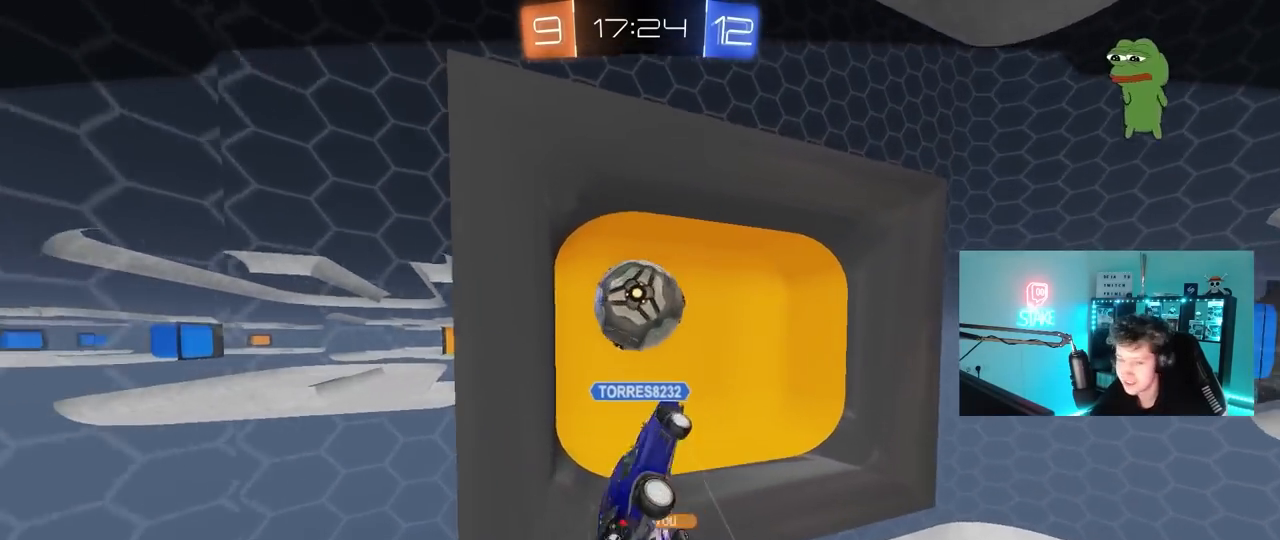
{"keys": [], "mouse": [], "mouse_move": "still", "events": []}
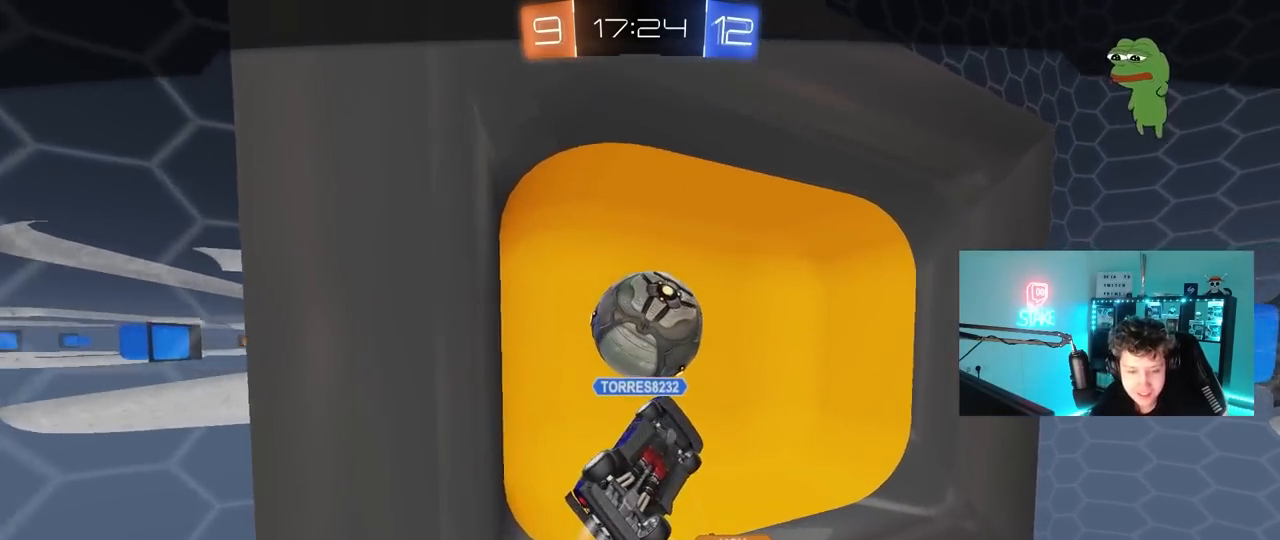
{"keys": [], "mouse": [], "mouse_move": "still", "events": []}
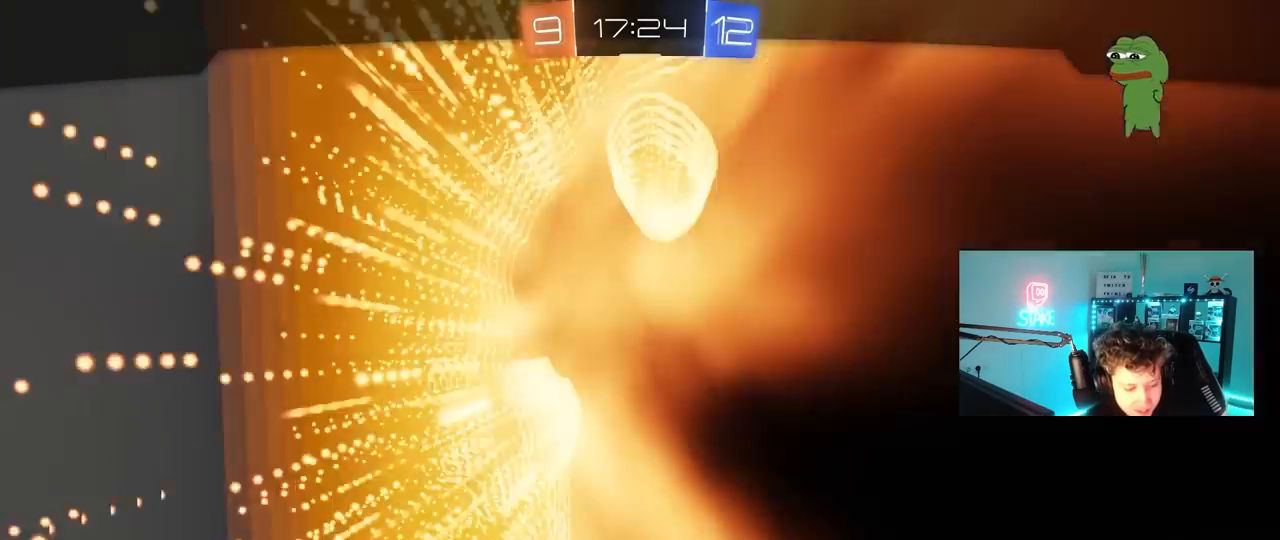
{"keys": [], "mouse": [], "mouse_move": "still", "events": []}
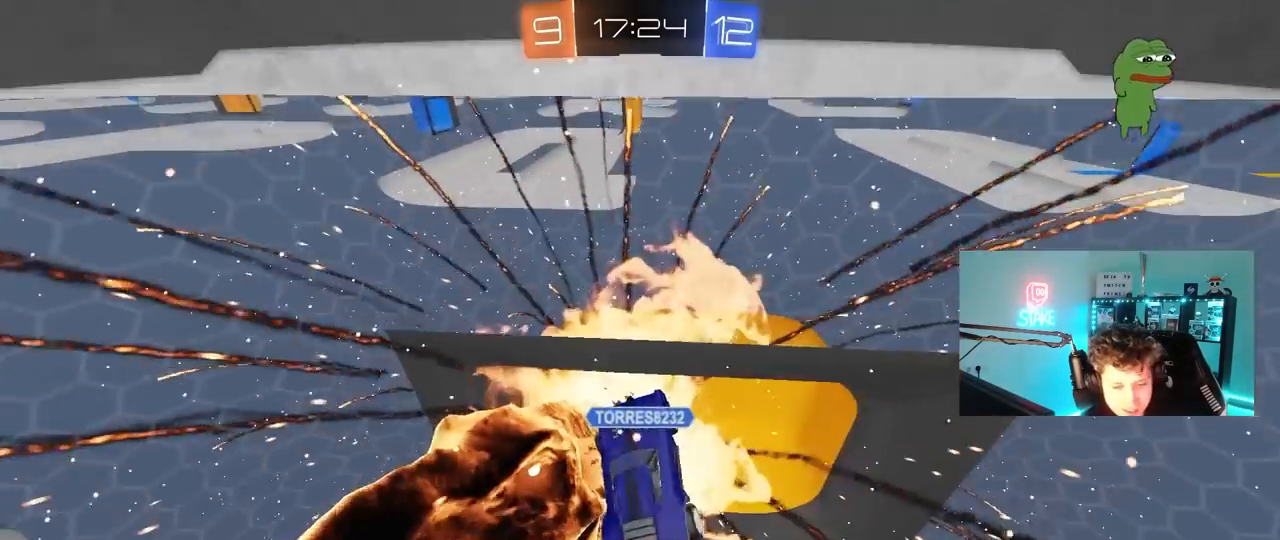
{"keys": [], "mouse": [], "mouse_move": "still", "events": []}
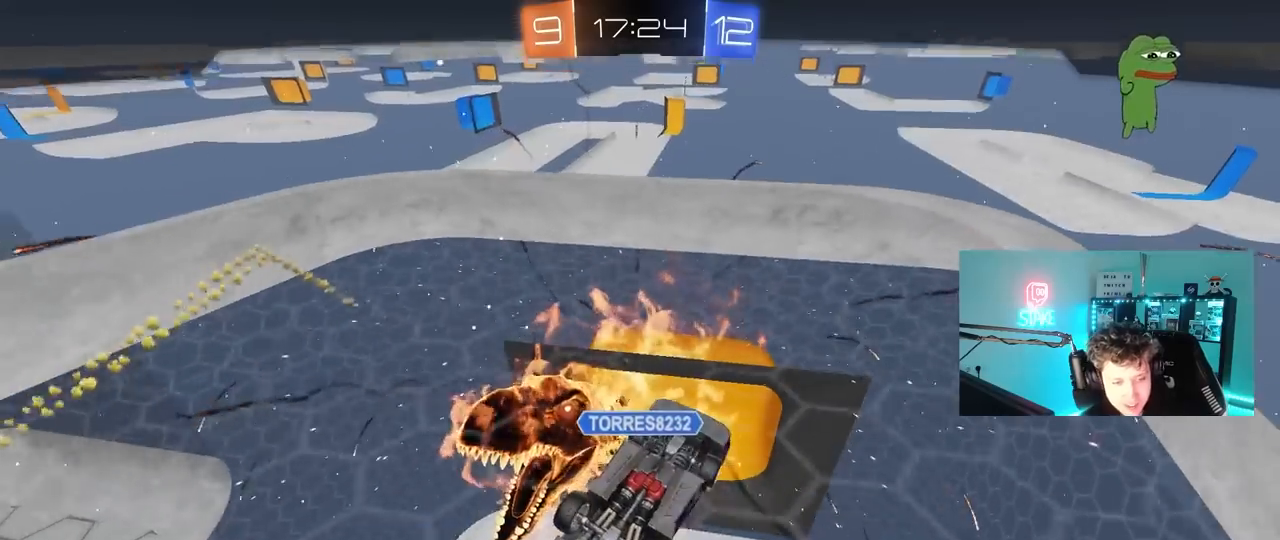
{"keys": [], "mouse": [], "mouse_move": "still", "events": []}
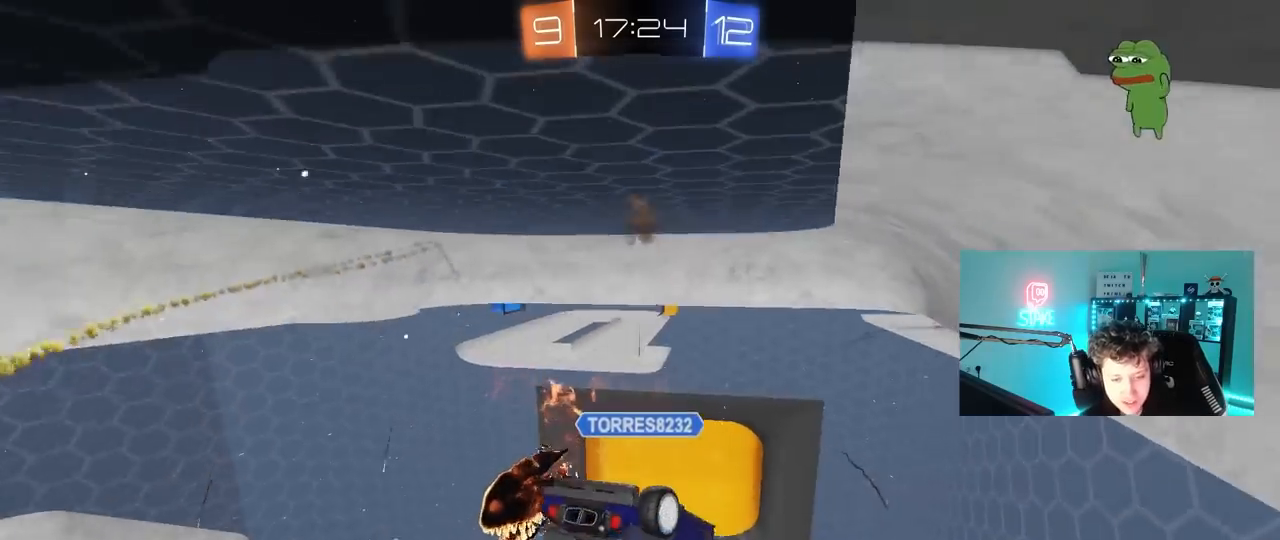
{"keys": [], "mouse": [], "mouse_move": "still", "events": []}
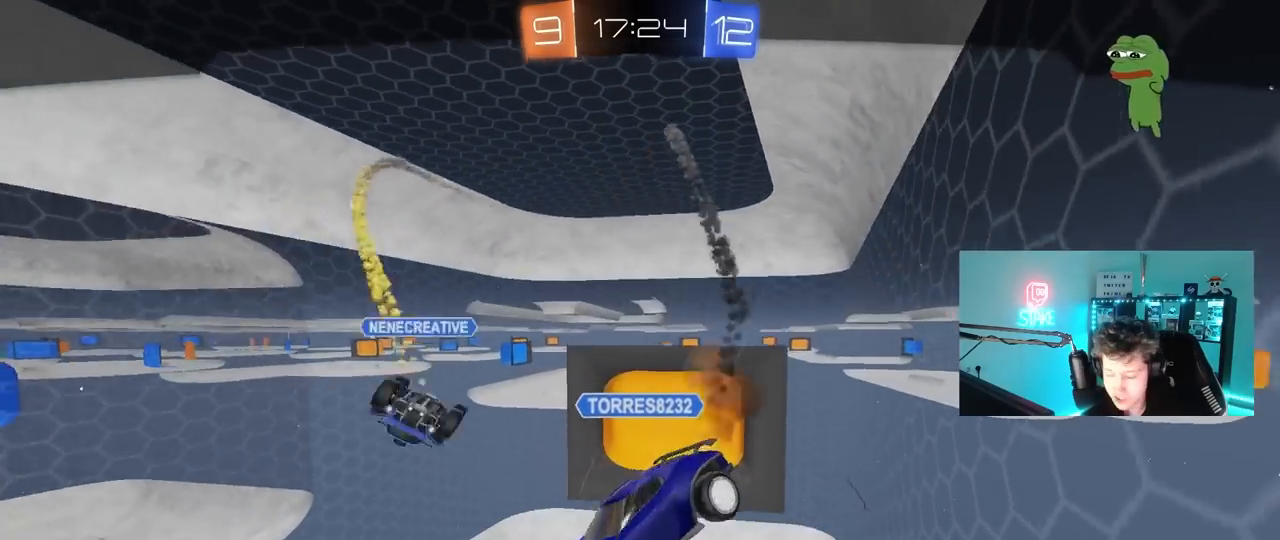
{"keys": [], "mouse": [], "mouse_move": "still", "events": []}
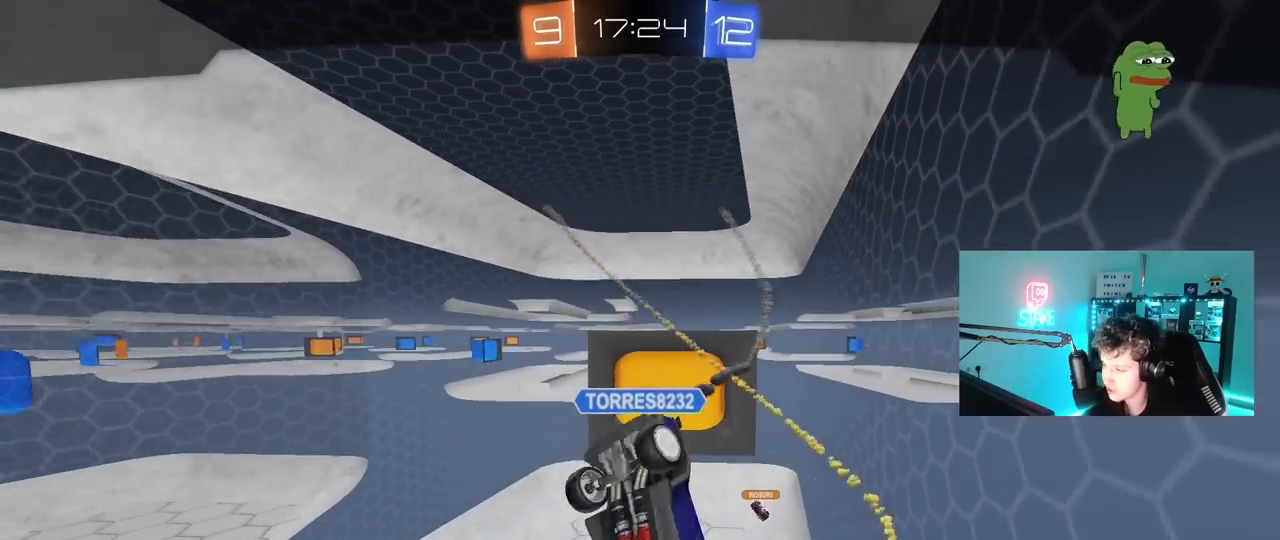
{"keys": [], "mouse": [], "mouse_move": "still", "events": []}
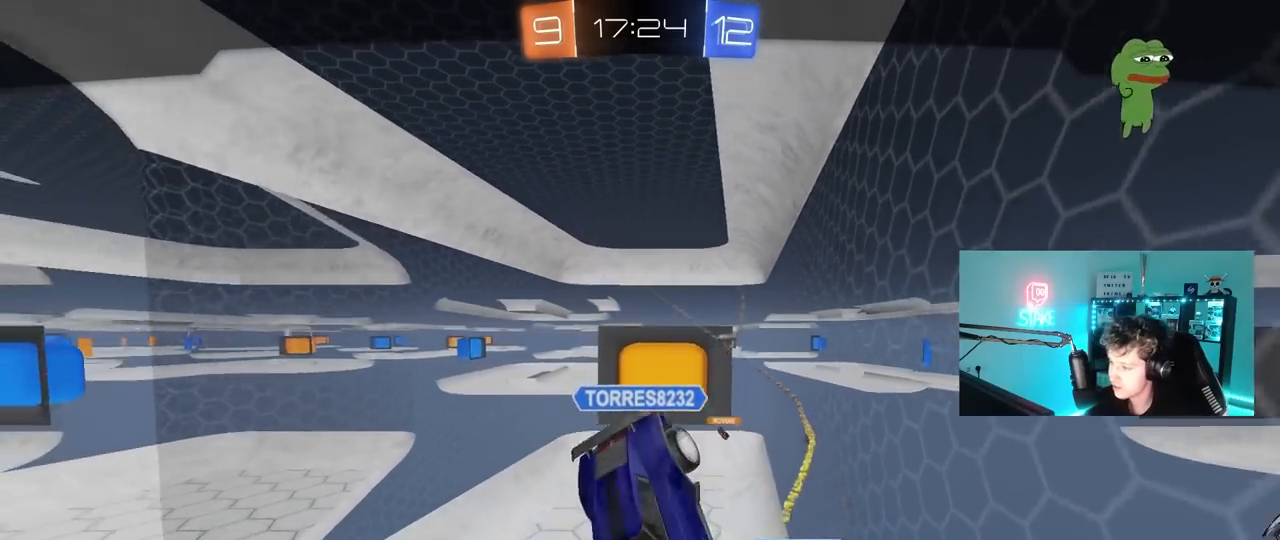
{"keys": [], "mouse": [], "mouse_move": "still", "events": []}
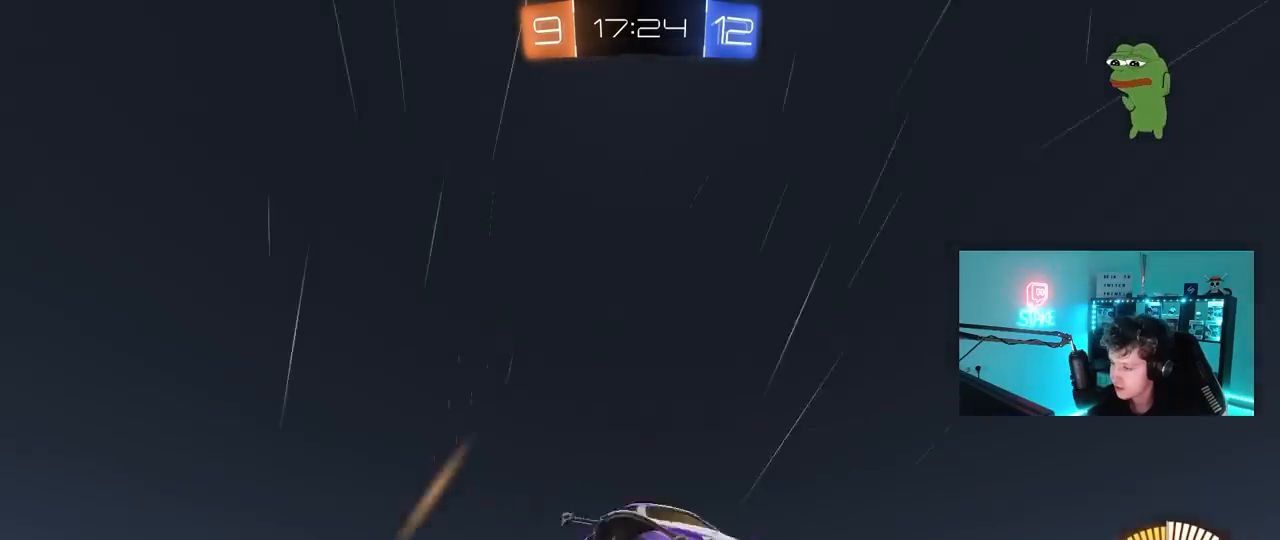
{"keys": ["space"], "mouse": [], "mouse_move": "still", "events": [[400, "space", "down"]]}
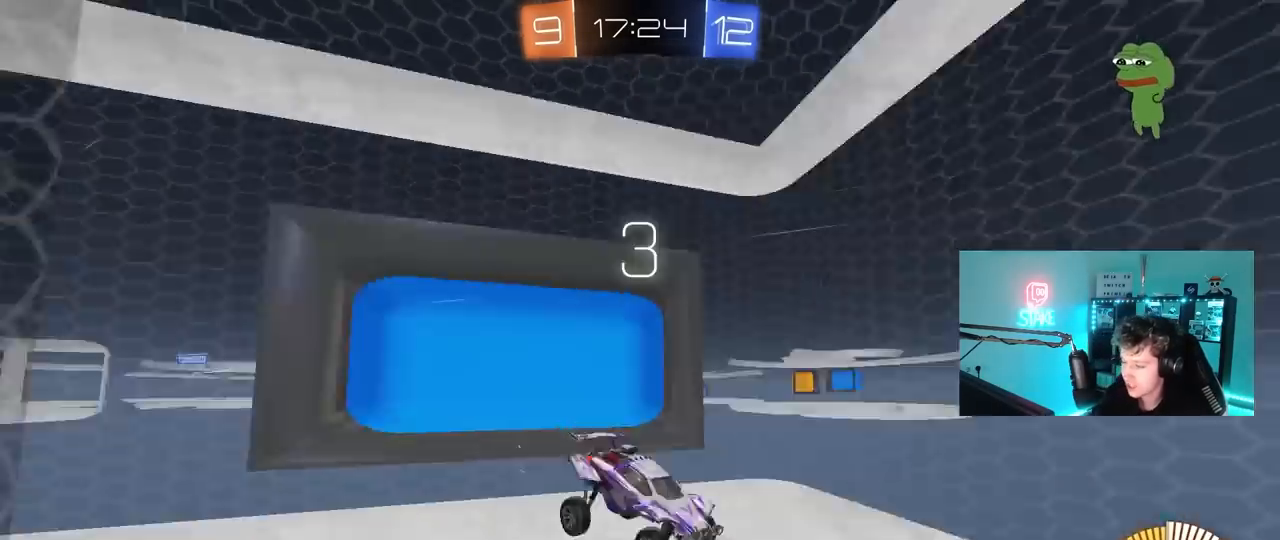
{"keys": ["x", "z"], "mouse": [], "mouse_move": "still", "events": [[83, "space", "up"], [417, "z", "down"], [467, "x", "down"]]}
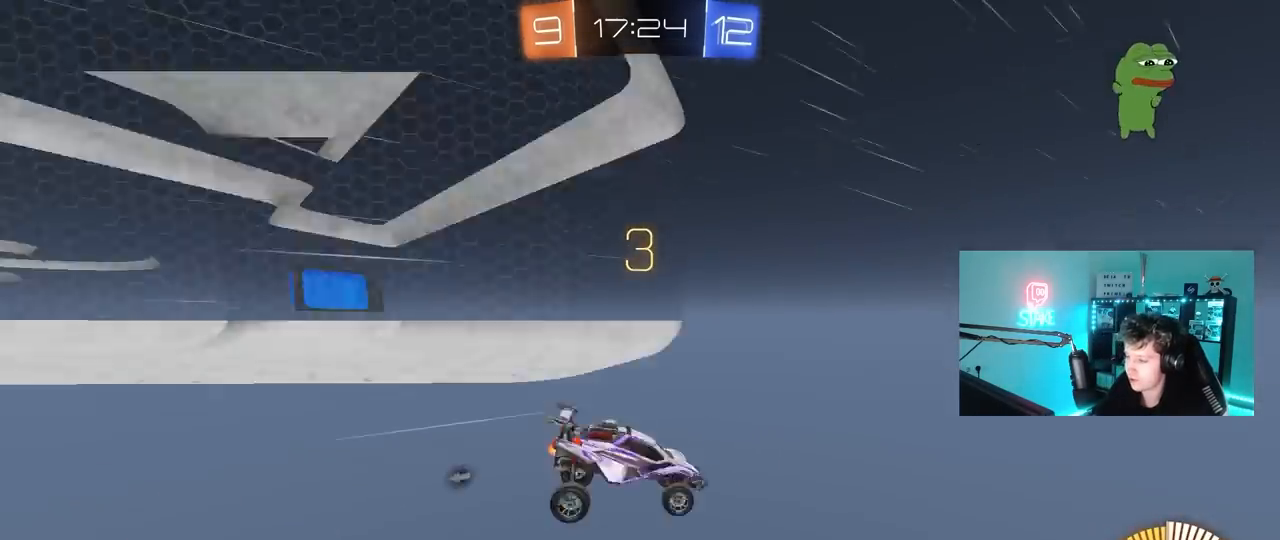
{"keys": [], "mouse": [], "mouse_move": "still", "events": [[150, "z", "up"], [250, "x", "up"]]}
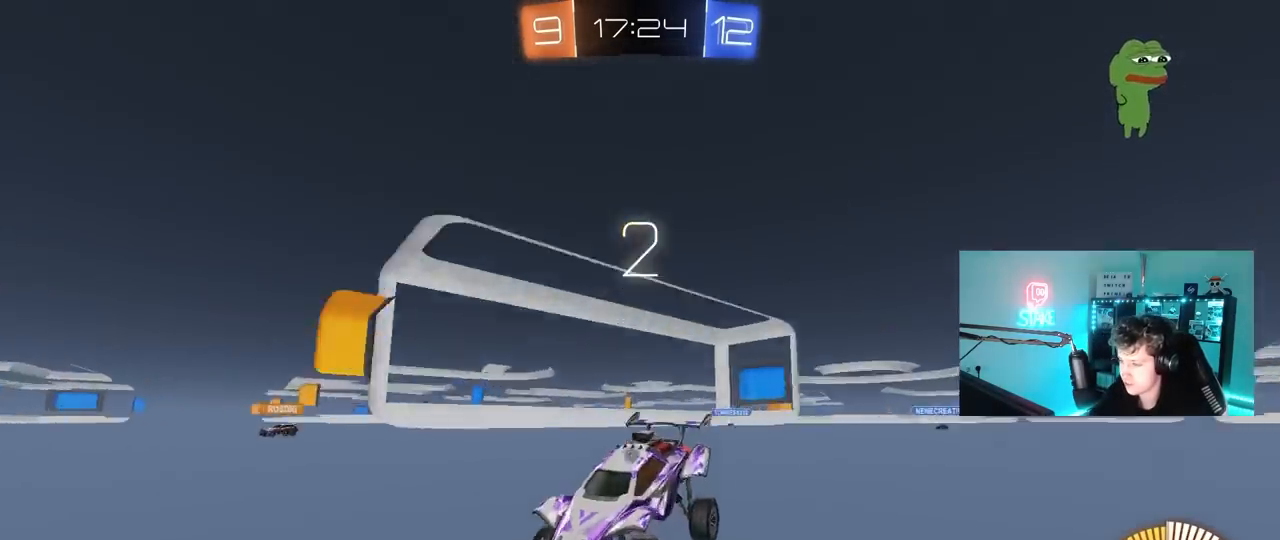
{"keys": [], "mouse": [], "mouse_move": "still", "events": []}
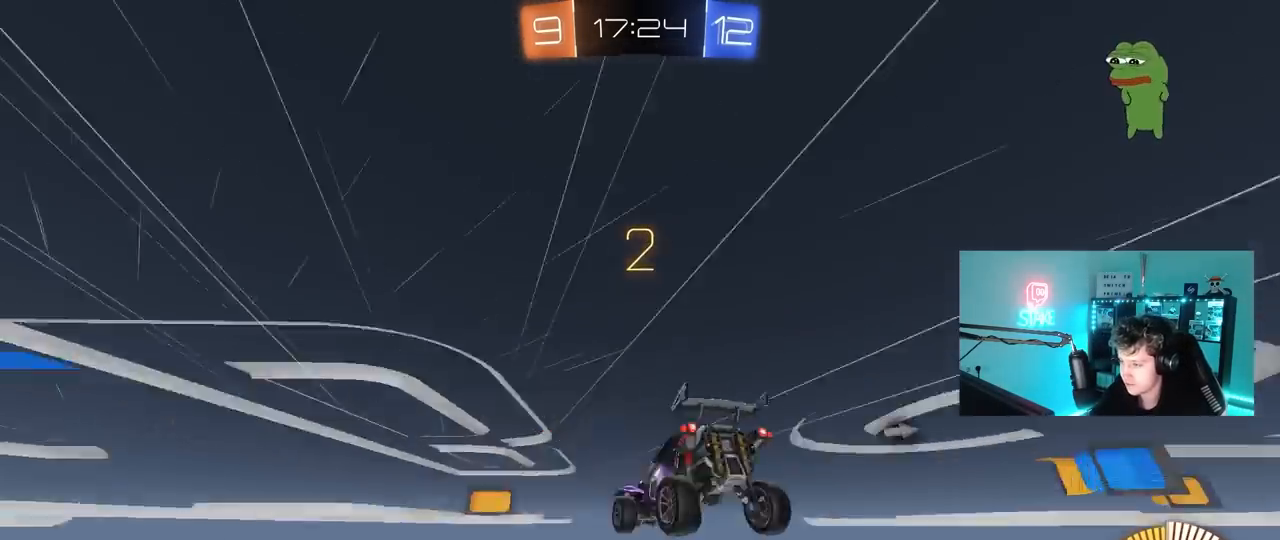
{"keys": ["space"], "mouse": [], "mouse_move": "down", "events": [[133, "space", "down"], [367, "space", "up"], [467, "space", "down"]]}
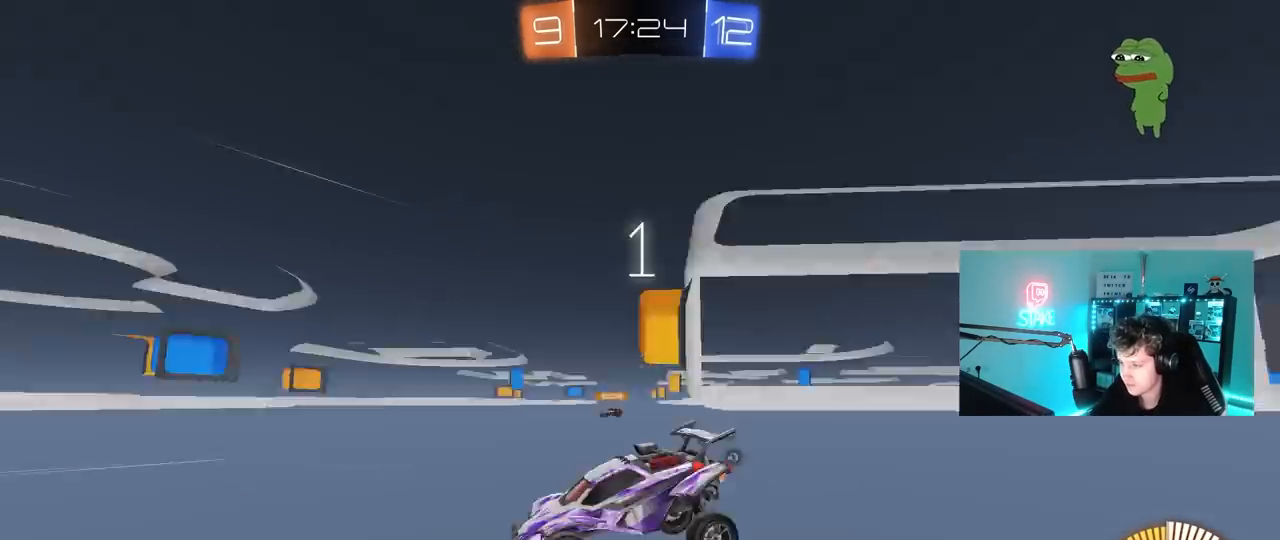
{"keys": [], "mouse": [], "mouse_move": "still", "events": [[150, "space", "up"], [250, "space", "down"], [383, "space", "up"]]}
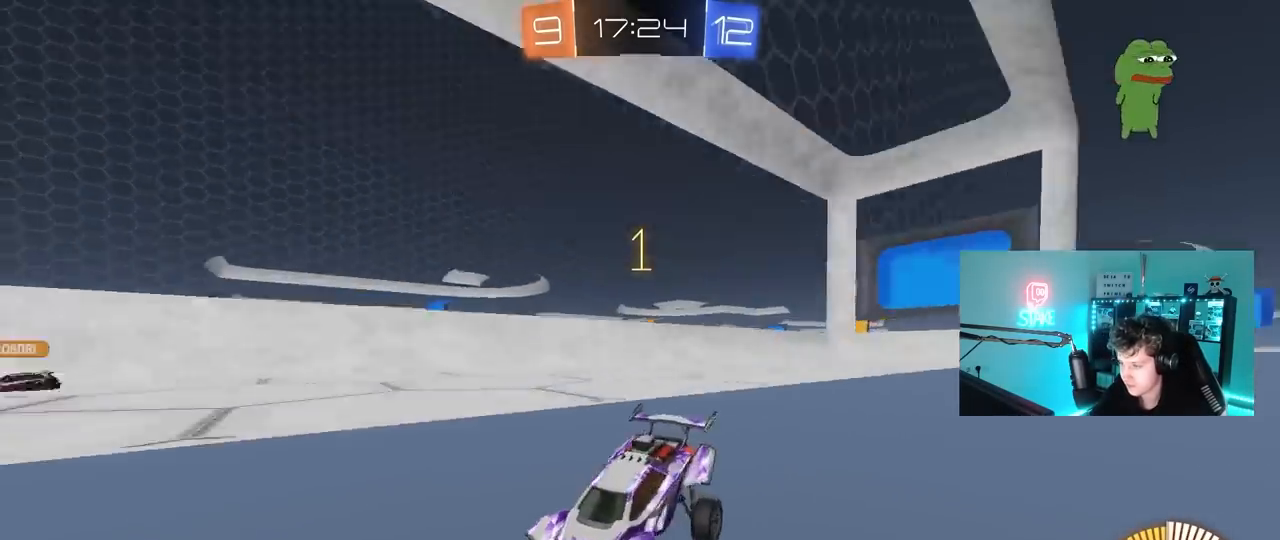
{"keys": ["w"], "mouse": [], "mouse_move": "still", "events": [[33, "space", "down"], [83, "space", "up"], [117, "w", "down"]]}
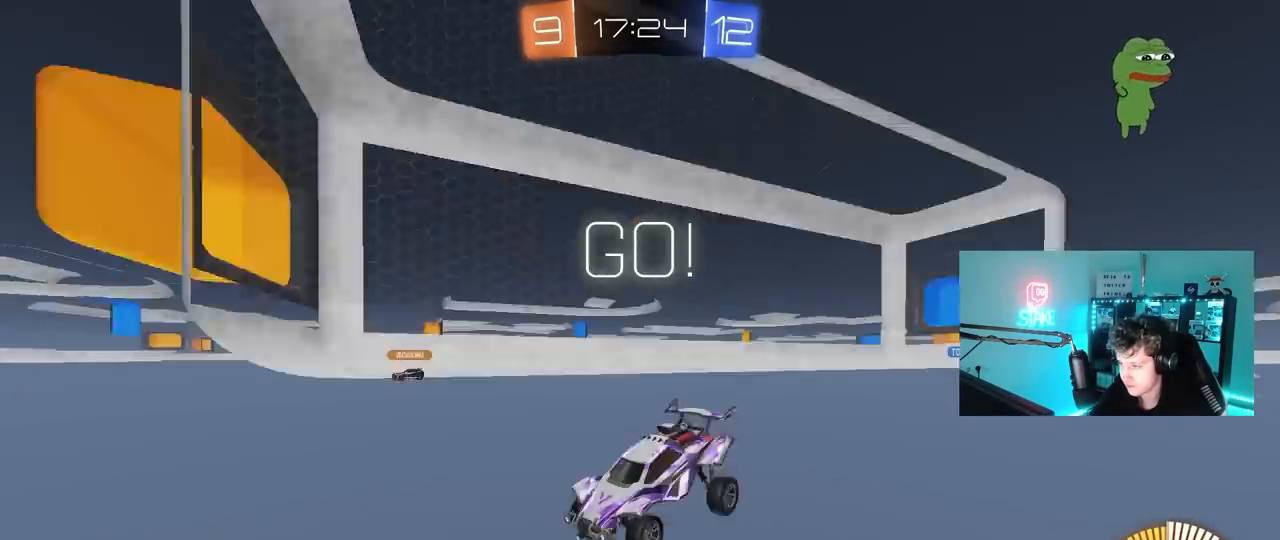
{"keys": ["w"], "mouse": [], "mouse_move": "still", "events": []}
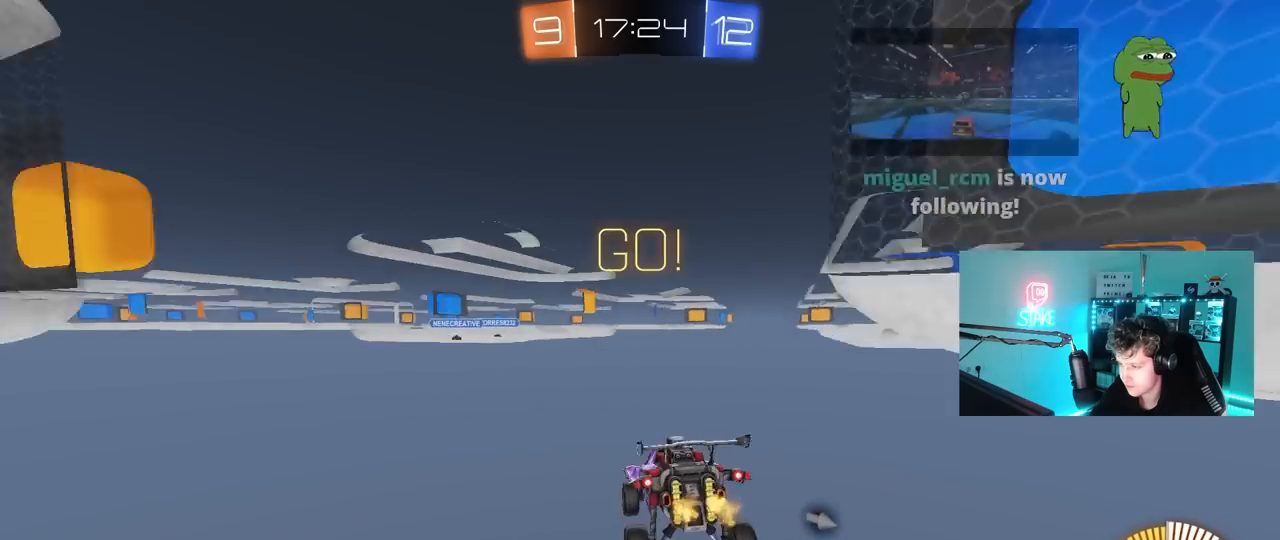
{"keys": ["a", "w"], "mouse": [], "mouse_move": "still", "events": [[483, "a", "down"]]}
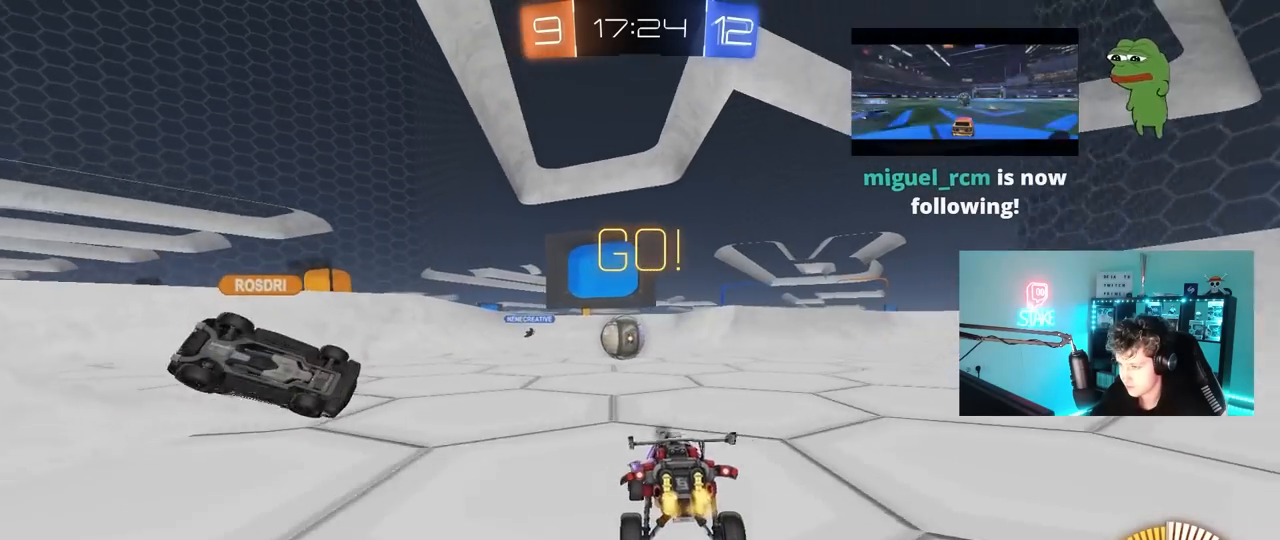
{"keys": ["s"], "mouse": [], "mouse_move": "still", "events": [[83, "a", "up"], [217, "w", "up"], [350, "s", "down"]]}
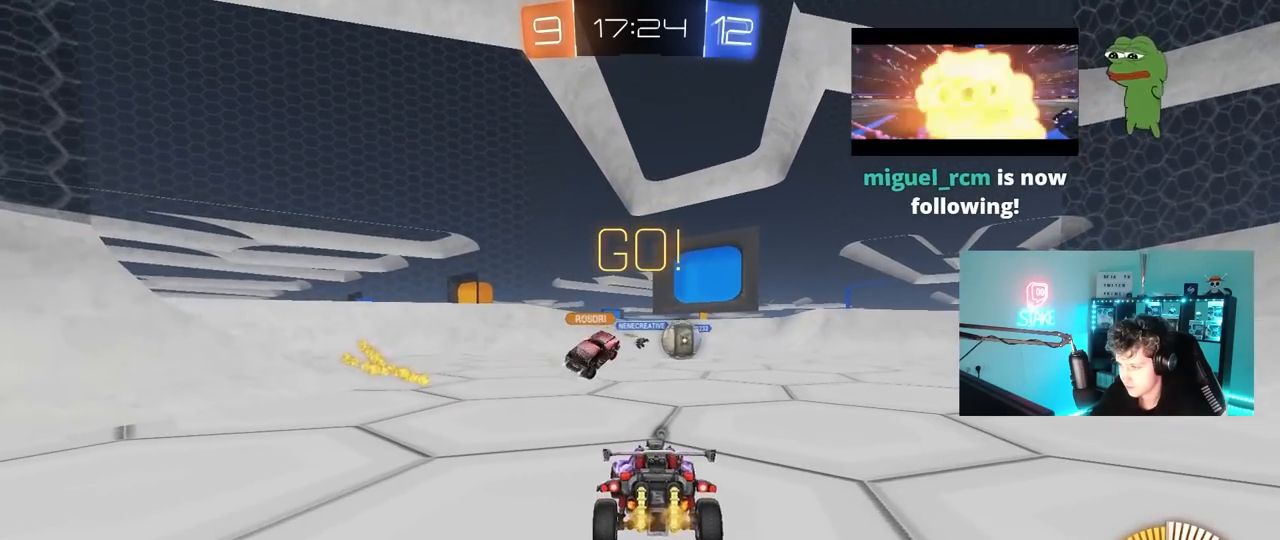
{"keys": ["w"], "mouse": [], "mouse_move": "still", "events": [[50, "s", "up"], [183, "space", "down"], [183, "w", "down"], [283, "d", "down"], [333, "space", "up"], [417, "d", "up"]]}
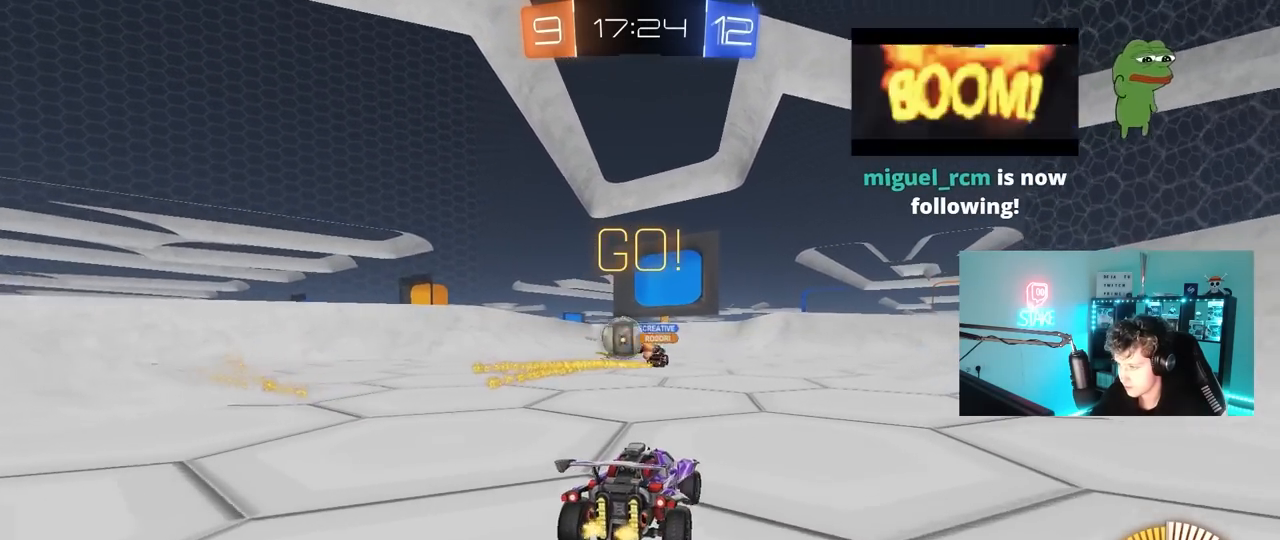
{"keys": ["a", "w"], "mouse": [], "mouse_move": "still", "events": [[117, "a", "down"], [150, "shift", "down"], [300, "shift", "up"]]}
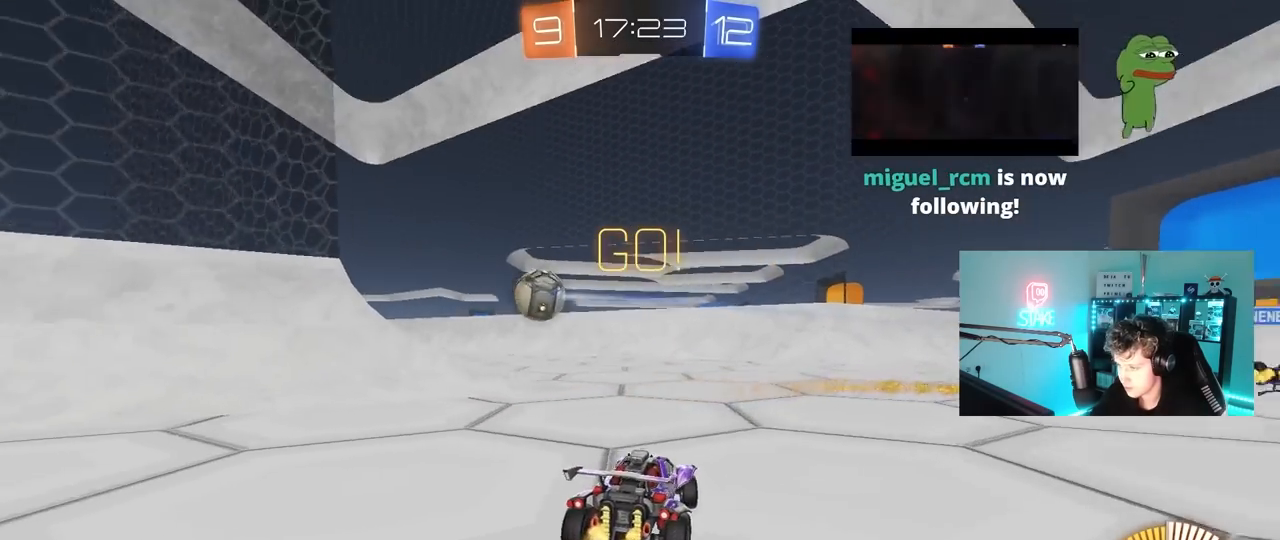
{"keys": ["a", "w"], "mouse": ["left"], "mouse_move": "still", "events": [[83, "a", "up"], [167, "d", "down"], [167, "mouse_left", "down"], [267, "d", "up"], [317, "a", "down"]]}
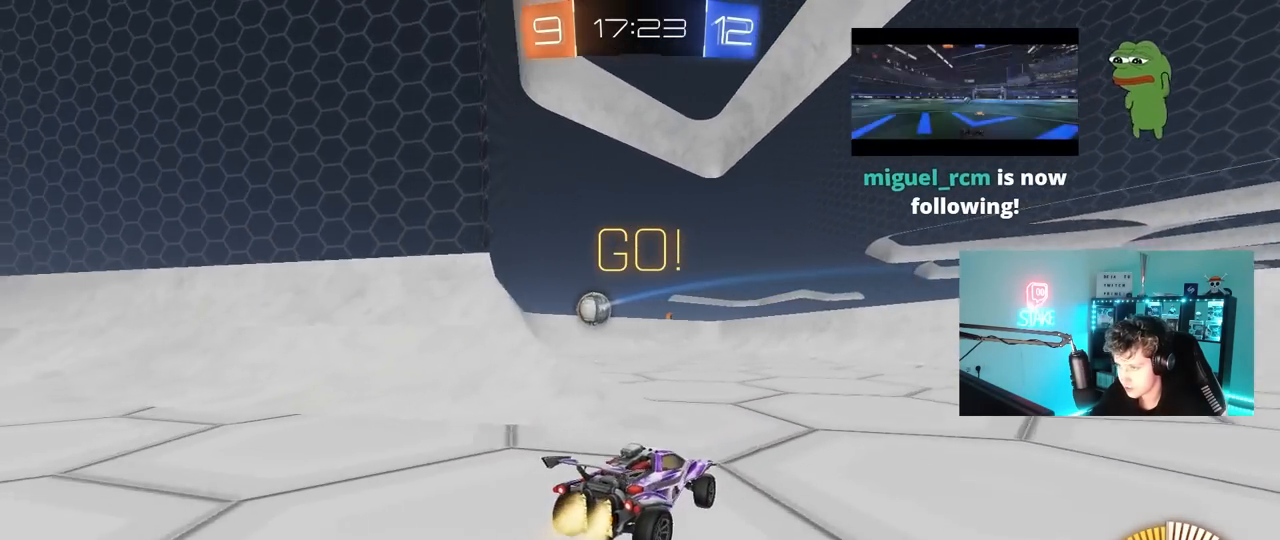
{"keys": ["a", "w"], "mouse": ["left"], "mouse_move": "still", "events": [[133, "a", "up"], [283, "a", "down"]]}
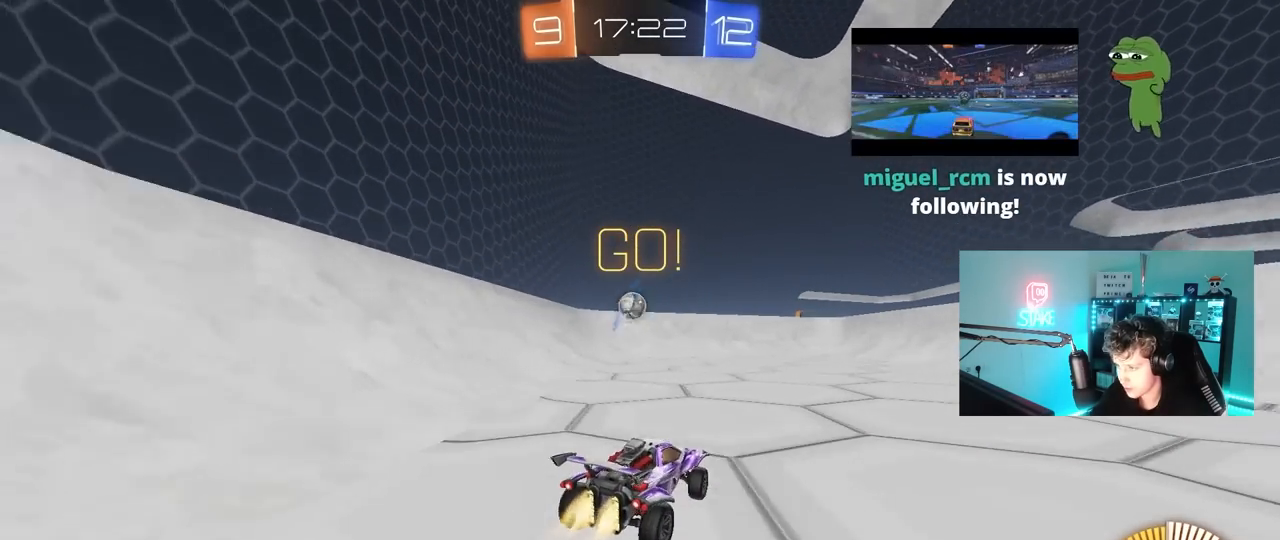
{"keys": ["w"], "mouse": ["left"], "mouse_move": "still", "events": [[67, "a", "up"], [150, "mouse_left", "up"], [250, "a", "down"], [350, "a", "up"], [383, "d", "down"], [383, "mouse_left", "down"], [483, "d", "up"]]}
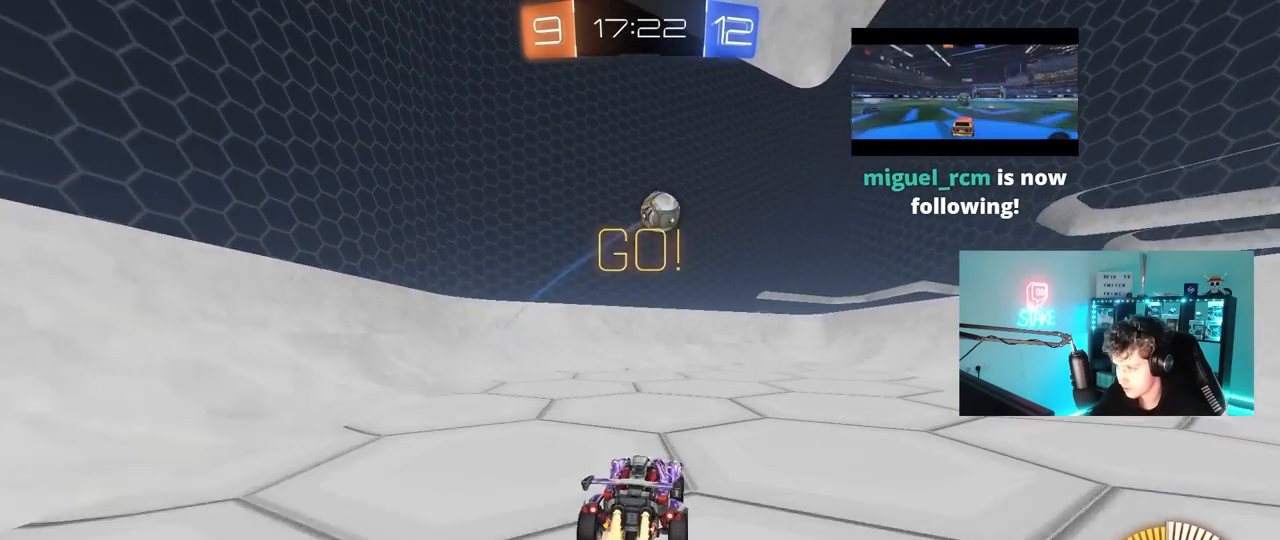
{"keys": ["a", "shift", "w"], "mouse": [], "mouse_move": "still", "events": [[33, "a", "down"], [67, "a", "up"], [117, "mouse_left", "up"], [117, "shift", "down"], [167, "a", "down"], [400, "shift", "up"], [500, "shift", "down"]]}
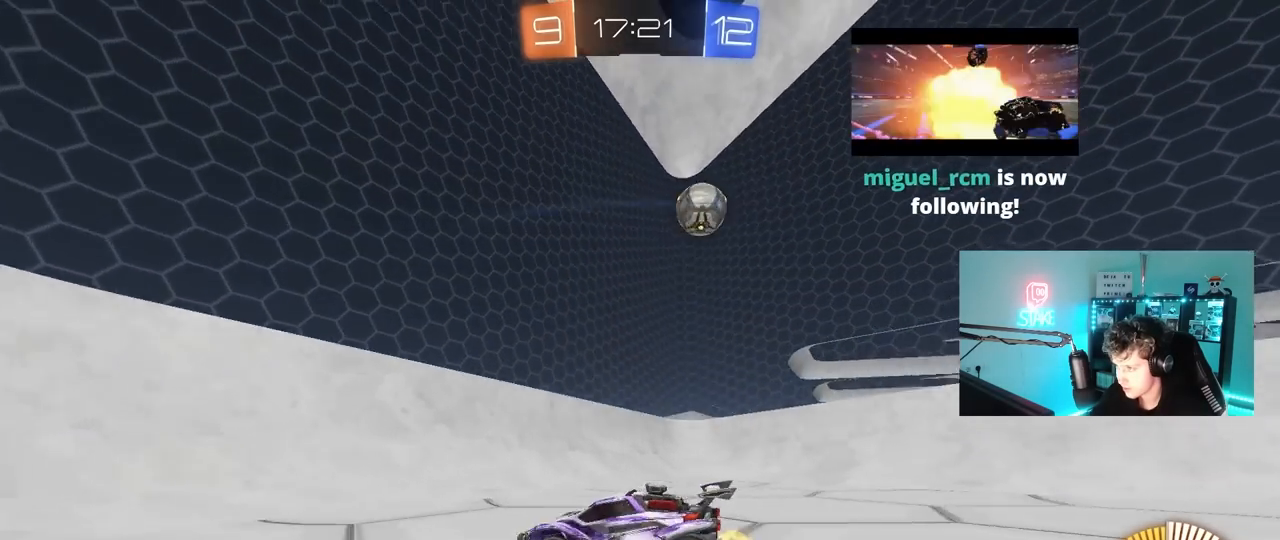
{"keys": ["d", "s"], "mouse": [], "mouse_move": "up-right", "events": [[183, "w", "up"], [283, "a", "up"], [283, "s", "down"], [317, "d", "down"], [317, "shift", "up"]]}